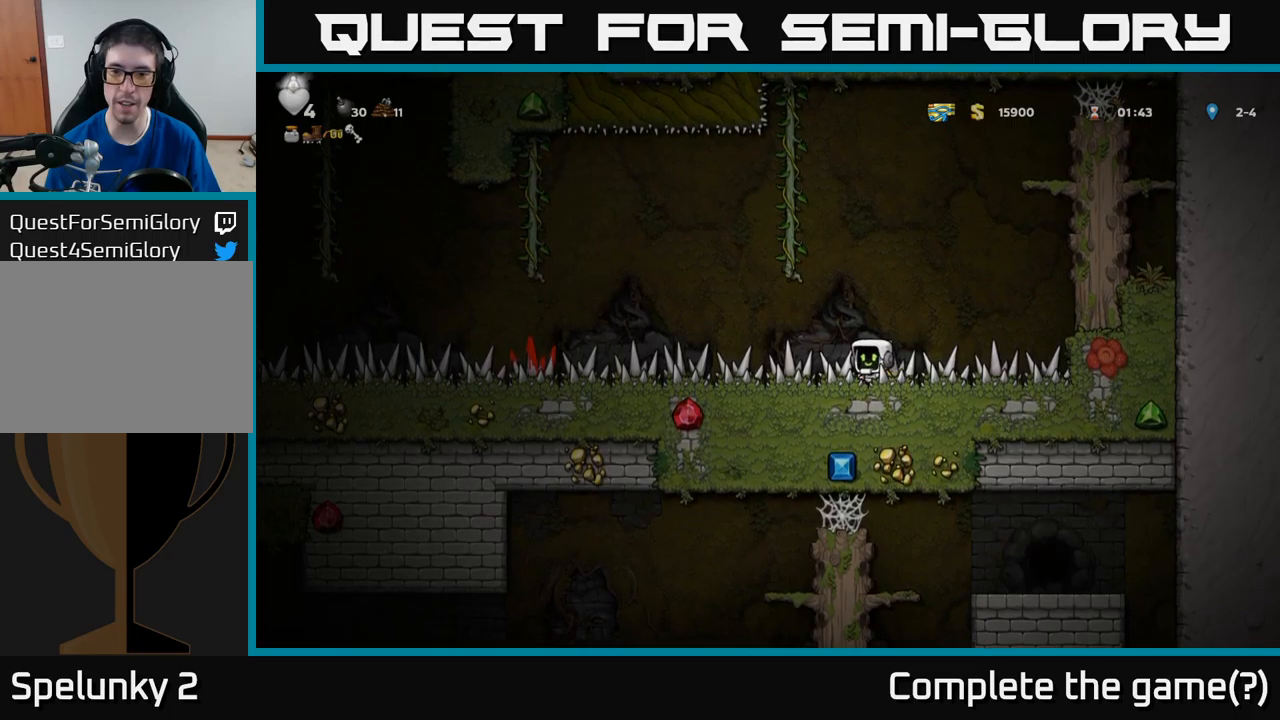
Gameplay with a controller (Xbox layout); each line is a JSON object with the inputs held at the frame after it. "events" lists button and stick changes between this image and that frame as [ms after this image, input, new state], when the widget could be followed in between. Not read: right_stick.
{"buttons": [], "left_stick": "center", "events": [[267, "DPAD_LEFT", "down"], [284, "DPAD_LEFT", "up"]]}
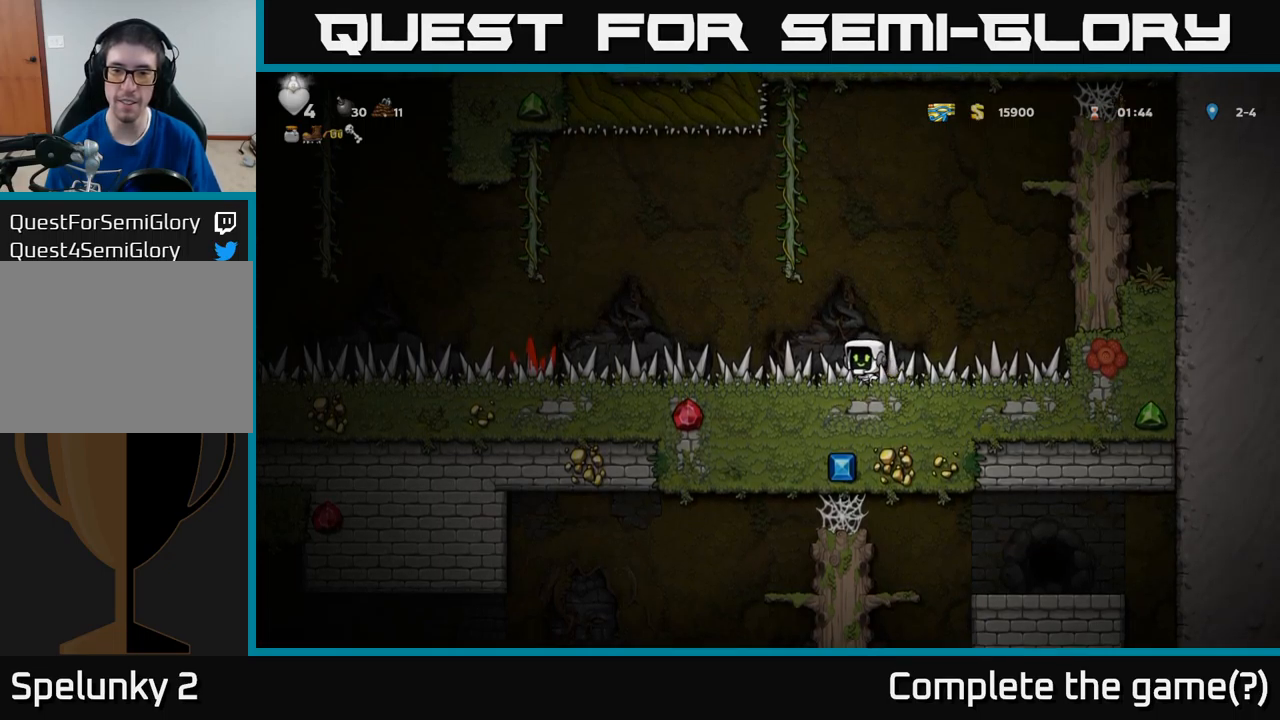
{"buttons": [], "left_stick": "center", "events": [[150, "DPAD_DOWN", "down"], [317, "L1", "down"], [450, "L1", "up"], [467, "DPAD_DOWN", "up"]]}
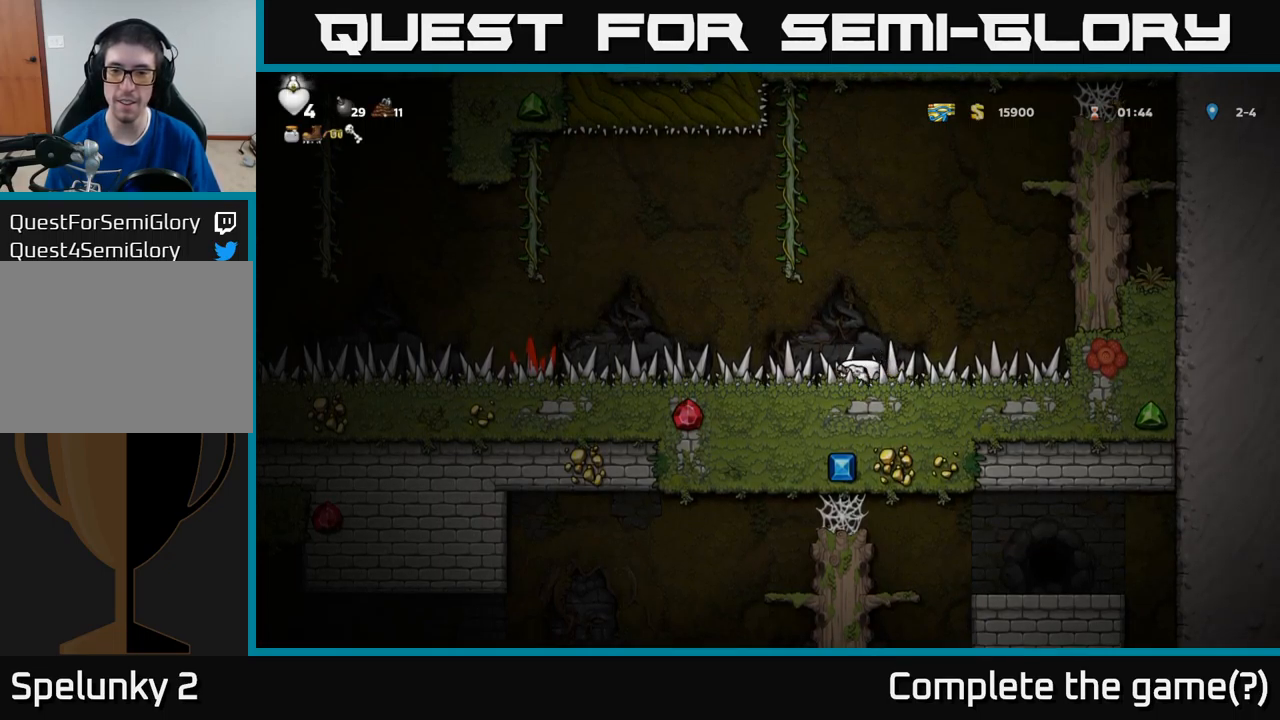
{"buttons": ["DPAD_LEFT"], "left_stick": "center", "events": [[117, "DPAD_LEFT", "down"]]}
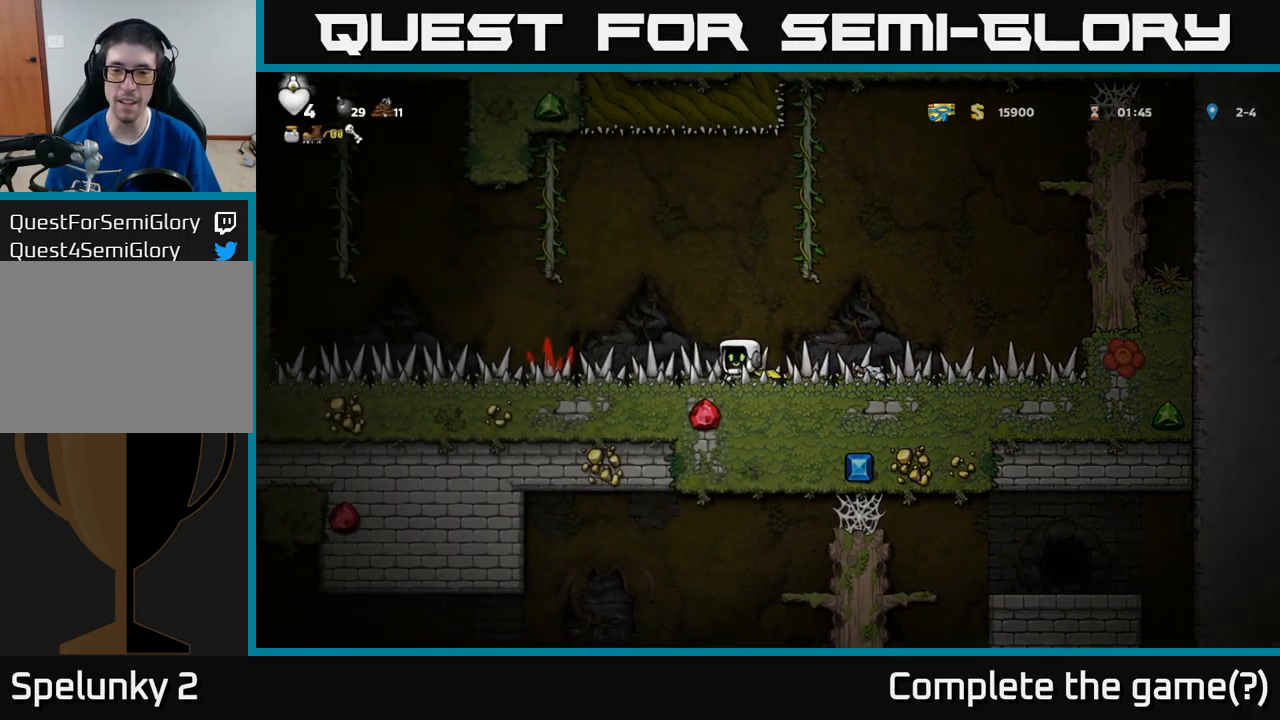
{"buttons": ["DPAD_LEFT"], "left_stick": "center", "events": []}
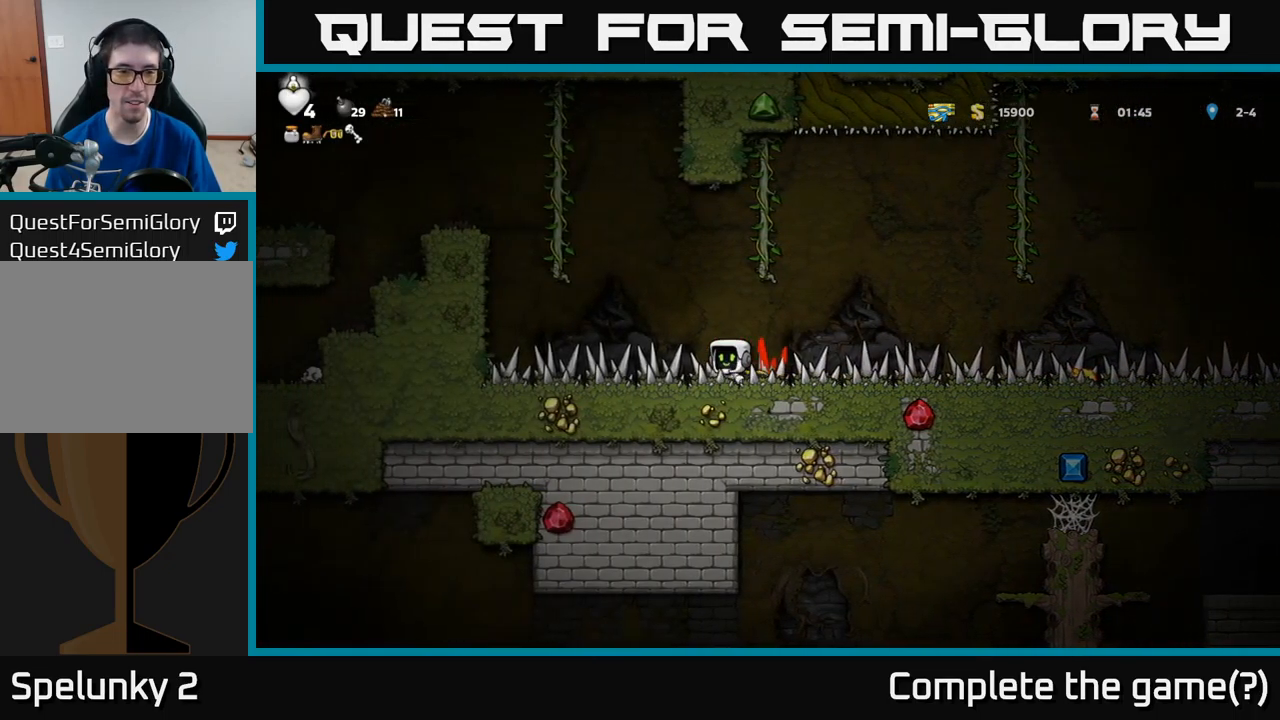
{"buttons": [], "left_stick": "center", "events": [[17, "DPAD_LEFT", "up"], [250, "DPAD_LEFT", "down"], [484, "DPAD_LEFT", "up"]]}
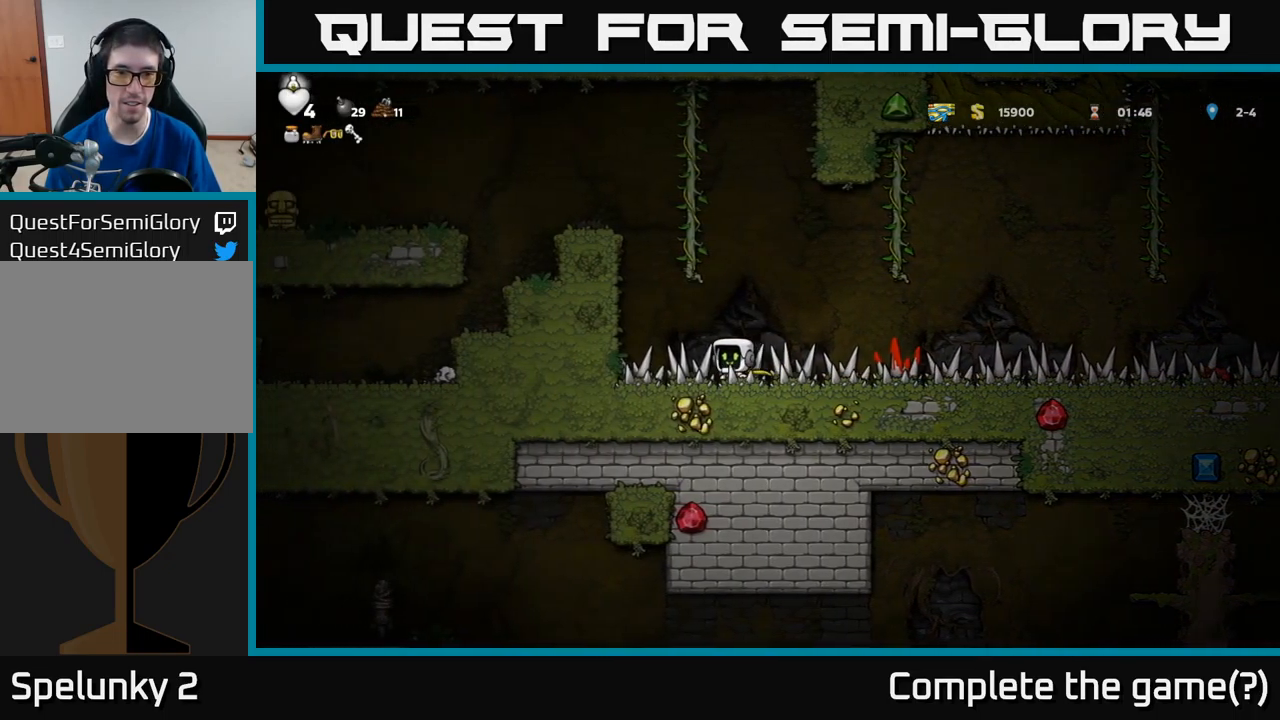
{"buttons": ["A"], "left_stick": "center", "events": [[184, "DPAD_LEFT", "down"], [234, "DPAD_LEFT", "up"], [500, "A", "down"]]}
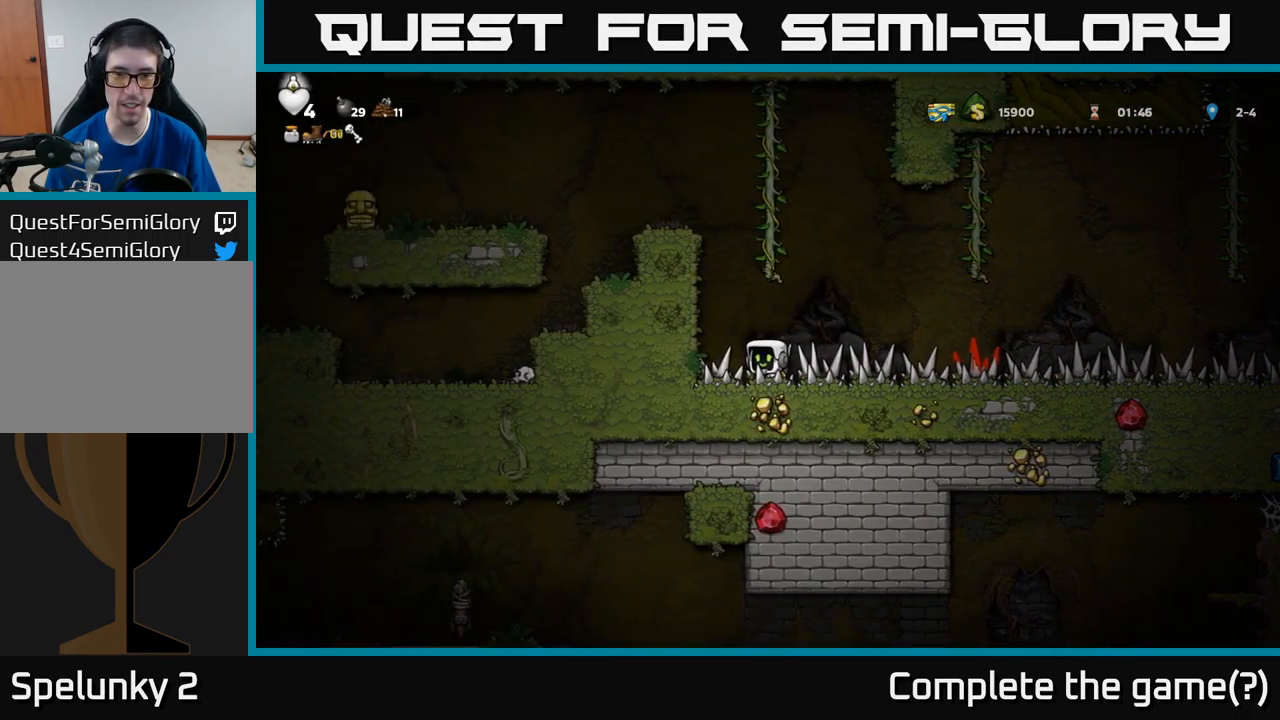
{"buttons": ["DPAD_UP"], "left_stick": "center", "events": [[150, "DPAD_UP", "down"], [467, "A", "up"]]}
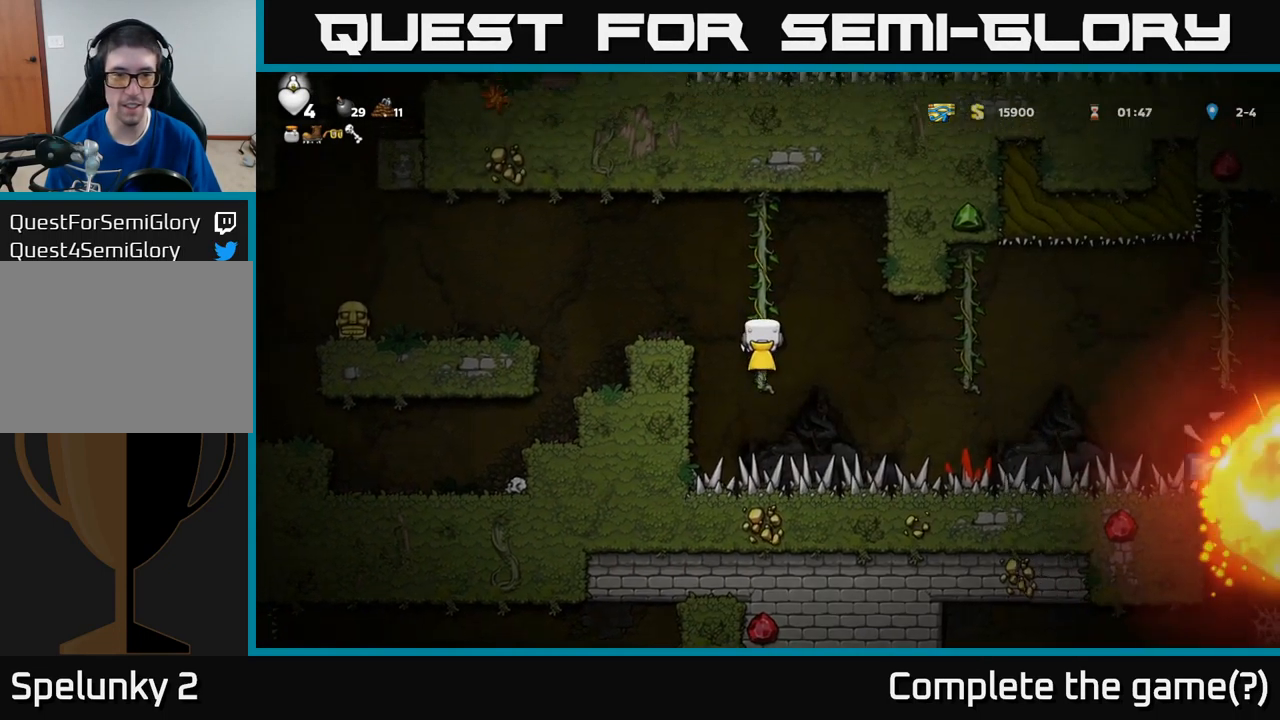
{"buttons": [], "left_stick": "center", "events": [[84, "DPAD_LEFT", "down"], [100, "A", "down"], [134, "DPAD_UP", "up"], [217, "A", "up"], [284, "DPAD_LEFT", "up"]]}
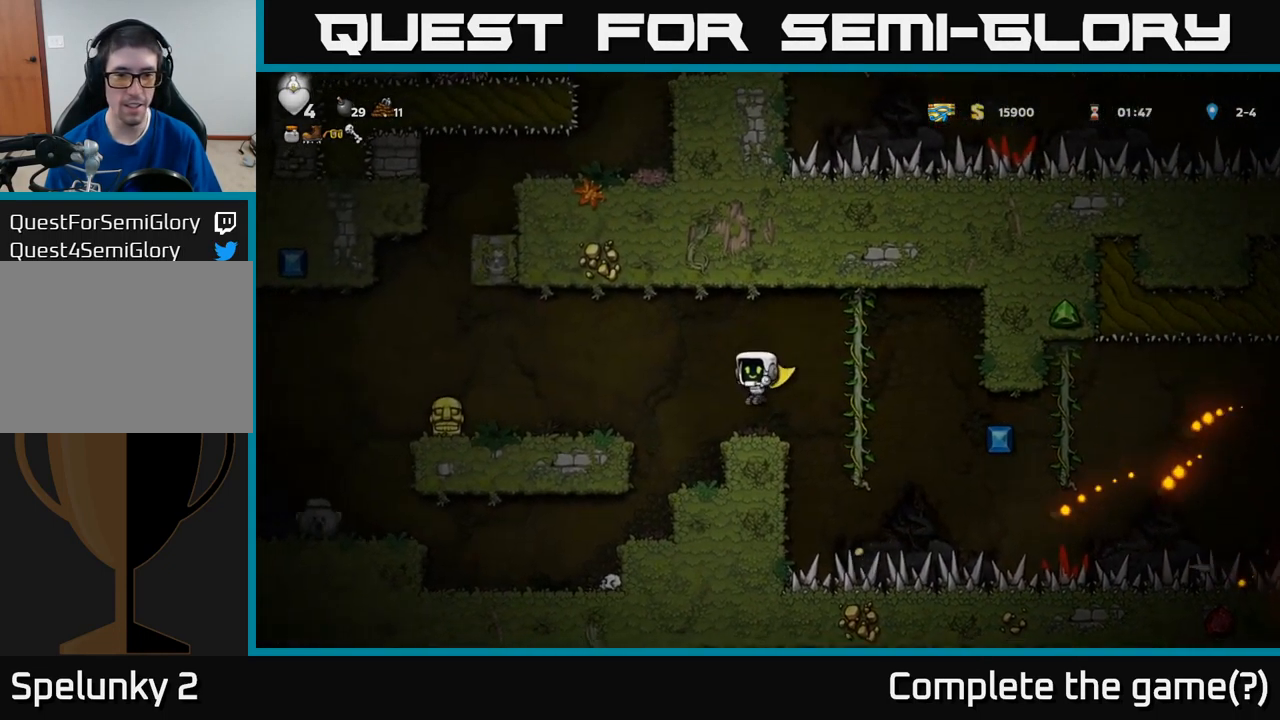
{"buttons": ["DPAD_LEFT"], "left_stick": "center", "events": [[34, "DPAD_LEFT", "down"], [167, "A", "down"], [284, "A", "up"]]}
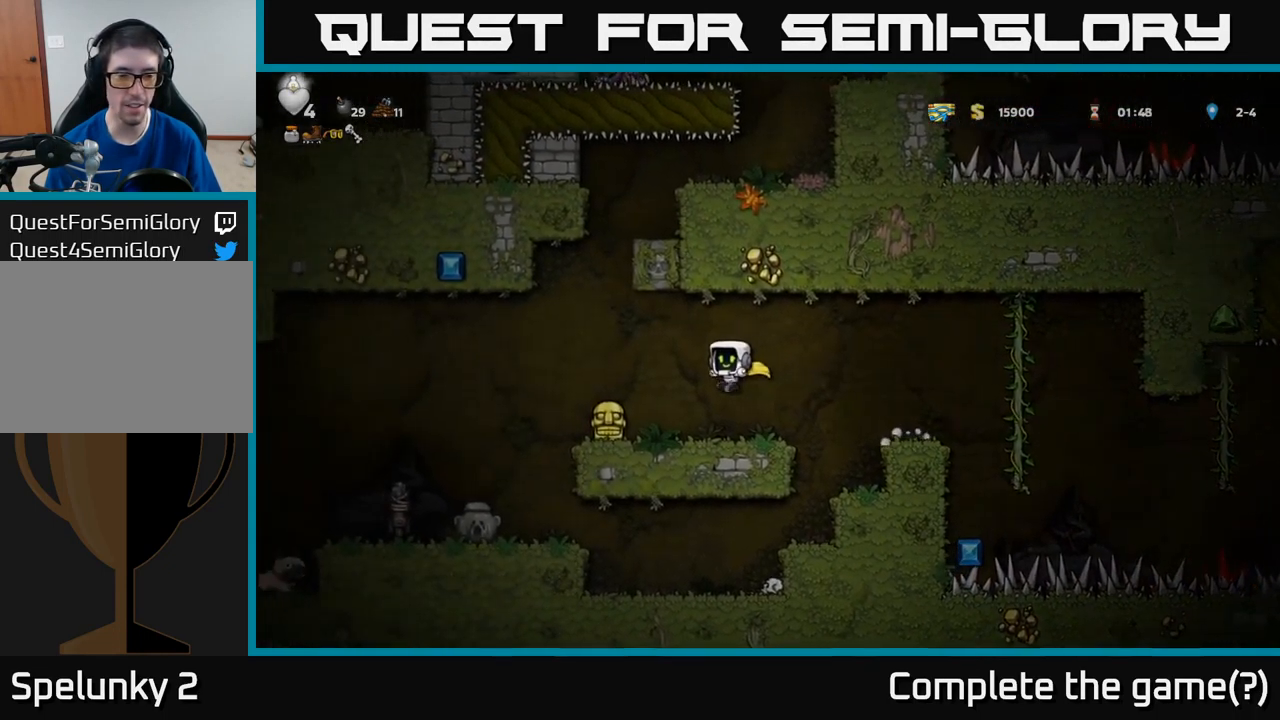
{"buttons": ["DPAD_DOWN"], "left_stick": "center", "events": [[17, "DPAD_LEFT", "up"], [284, "DPAD_LEFT", "down"], [434, "DPAD_LEFT", "up"], [467, "DPAD_DOWN", "down"]]}
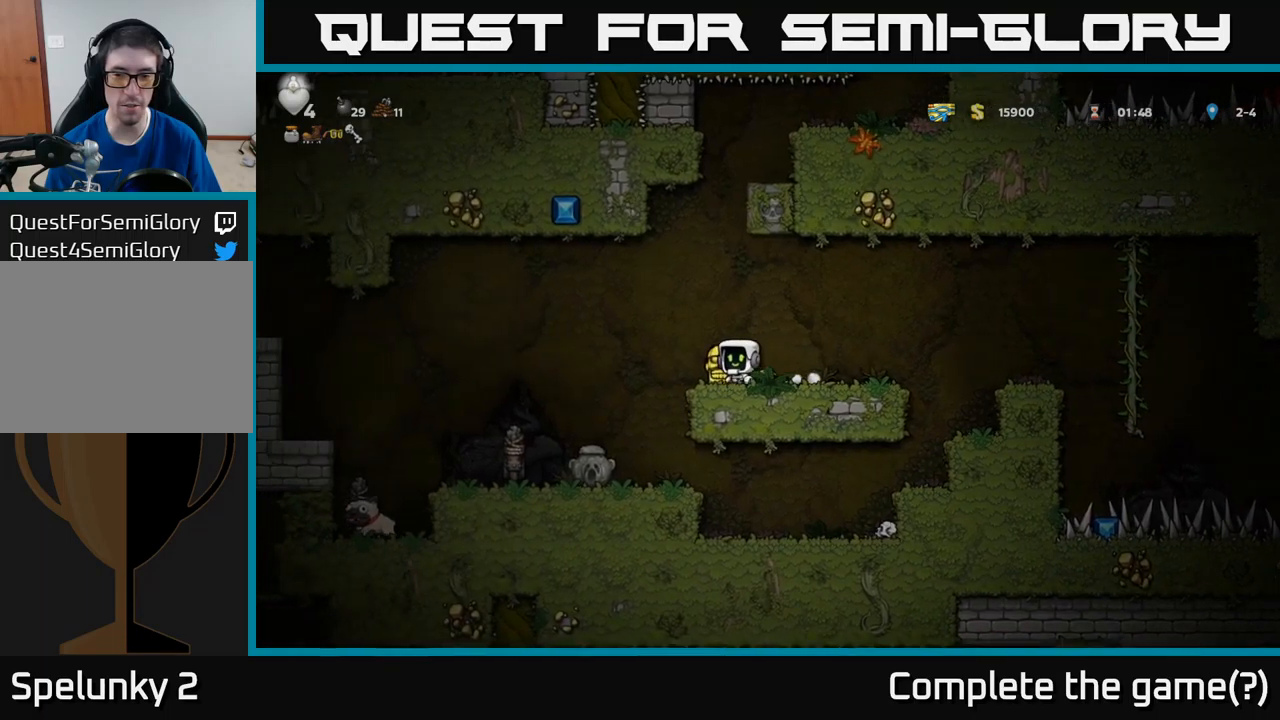
{"buttons": ["DPAD_RIGHT"], "left_stick": "center", "events": [[83, "X", "down"], [233, "DPAD_DOWN", "up"], [233, "X", "up"], [383, "DPAD_RIGHT", "down"]]}
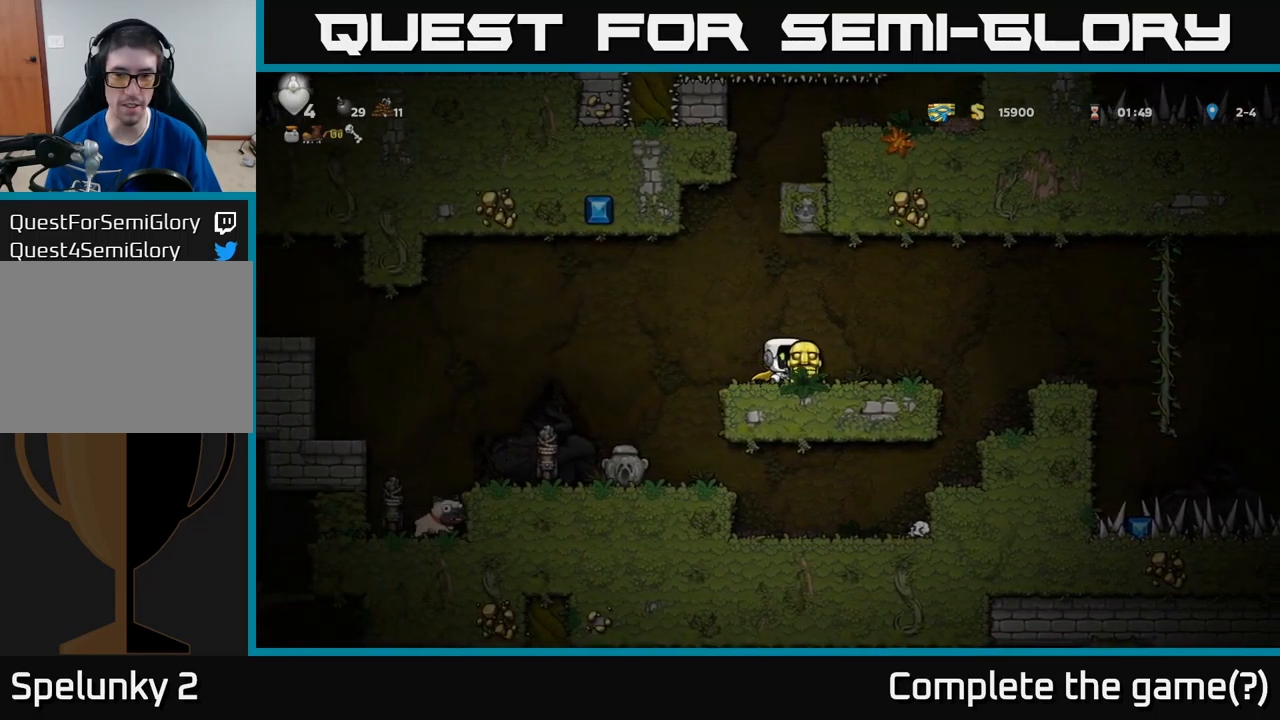
{"buttons": ["DPAD_LEFT"], "left_stick": "center", "events": [[17, "A", "down"], [100, "A", "up"], [183, "DPAD_RIGHT", "up"], [267, "X", "down"], [333, "DPAD_LEFT", "down"], [367, "X", "up"]]}
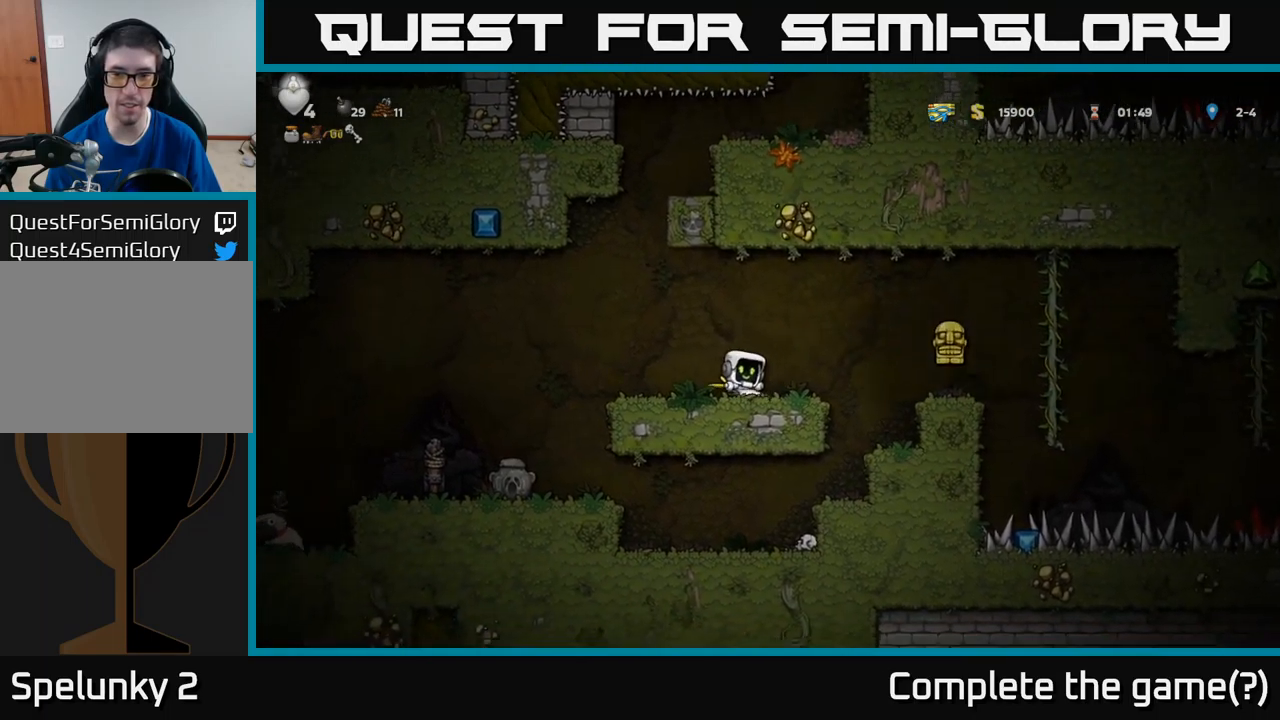
{"buttons": [], "left_stick": "center", "events": [[50, "DPAD_LEFT", "up"]]}
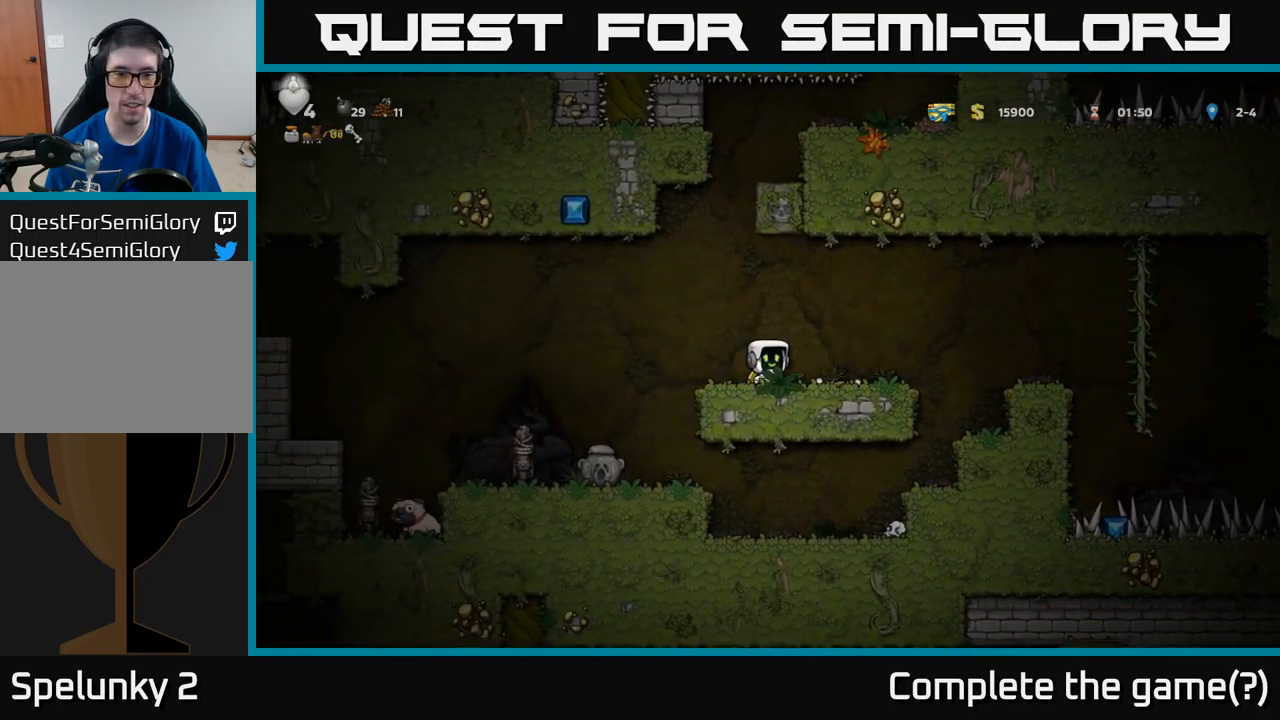
{"buttons": ["DPAD_LEFT"], "left_stick": "center", "events": [[117, "DPAD_LEFT", "down"], [250, "A", "down"], [383, "A", "up"]]}
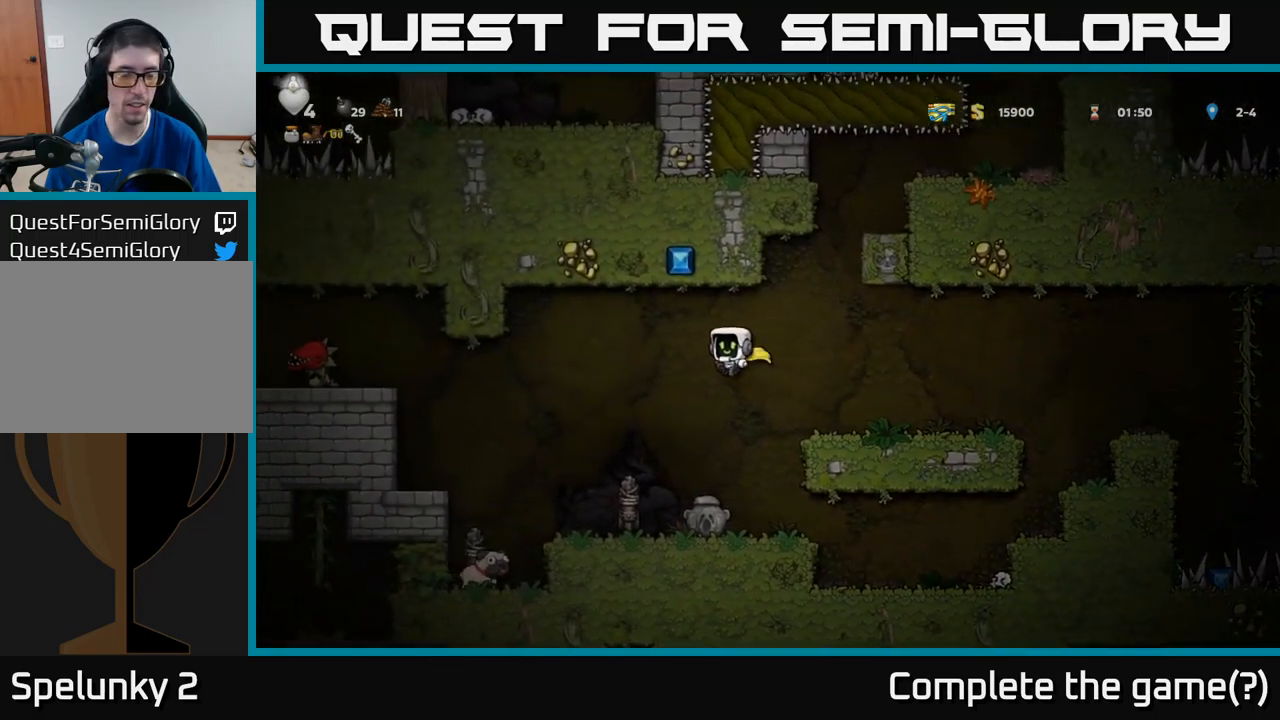
{"buttons": [], "left_stick": "center", "events": [[133, "DPAD_LEFT", "up"], [250, "DPAD_LEFT", "down"], [467, "DPAD_LEFT", "up"]]}
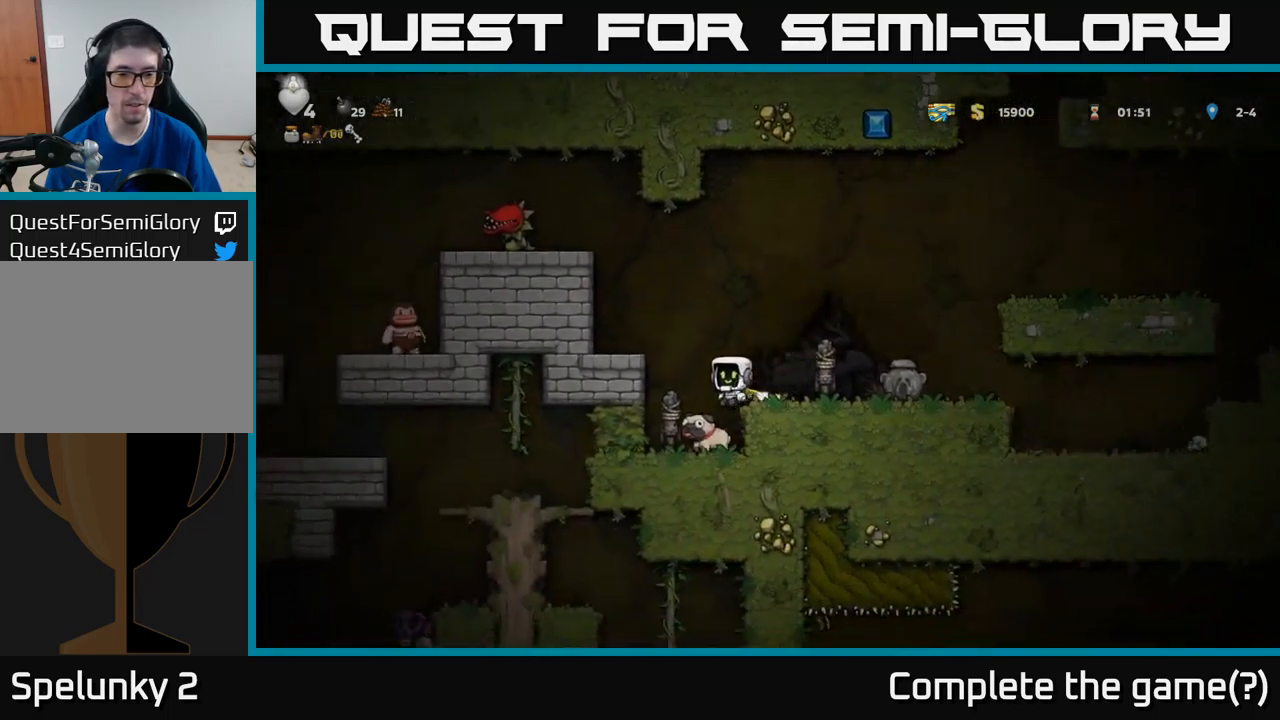
{"buttons": ["DPAD_DOWN"], "left_stick": "center", "events": [[450, "DPAD_DOWN", "down"]]}
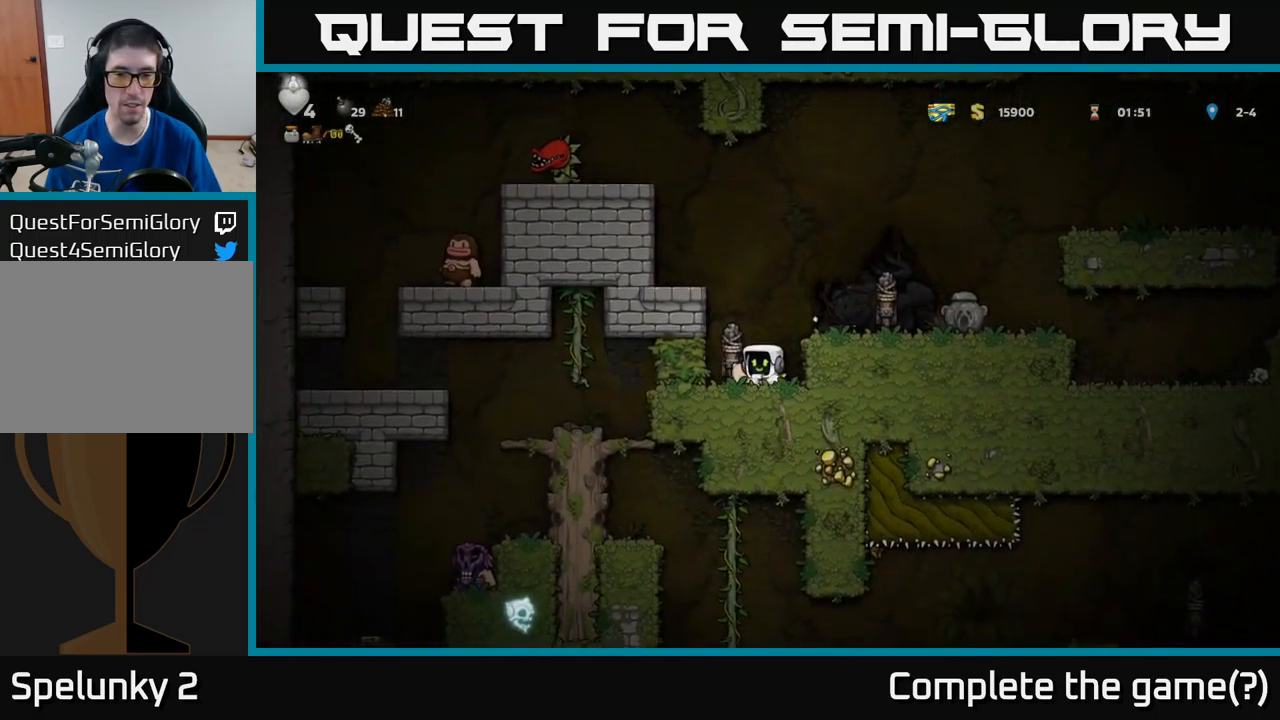
{"buttons": ["DPAD_RIGHT"], "left_stick": "center", "events": [[83, "X", "down"], [183, "X", "up"], [233, "A", "down"], [233, "DPAD_DOWN", "up"], [333, "DPAD_RIGHT", "down"], [383, "A", "up"]]}
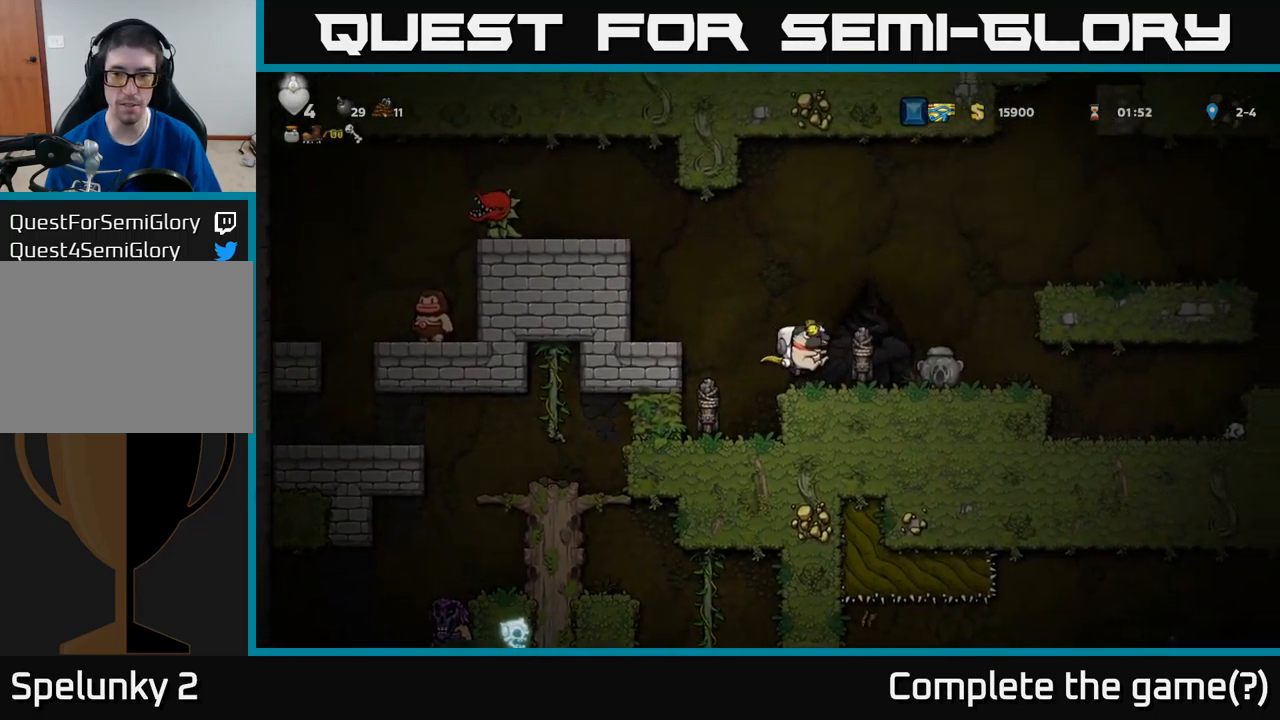
{"buttons": ["DPAD_RIGHT"], "left_stick": "center", "events": [[200, "A", "down"], [417, "A", "up"]]}
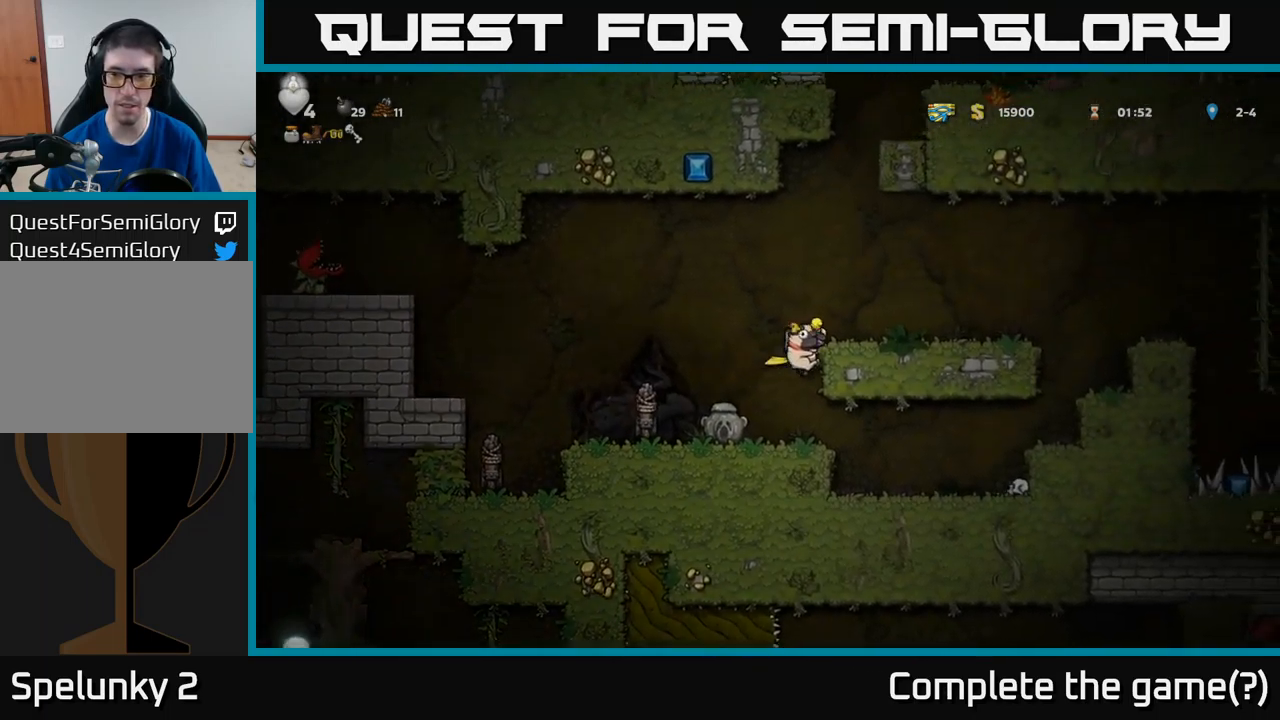
{"buttons": ["DPAD_RIGHT"], "left_stick": "center", "events": [[100, "A", "down"], [233, "A", "up"]]}
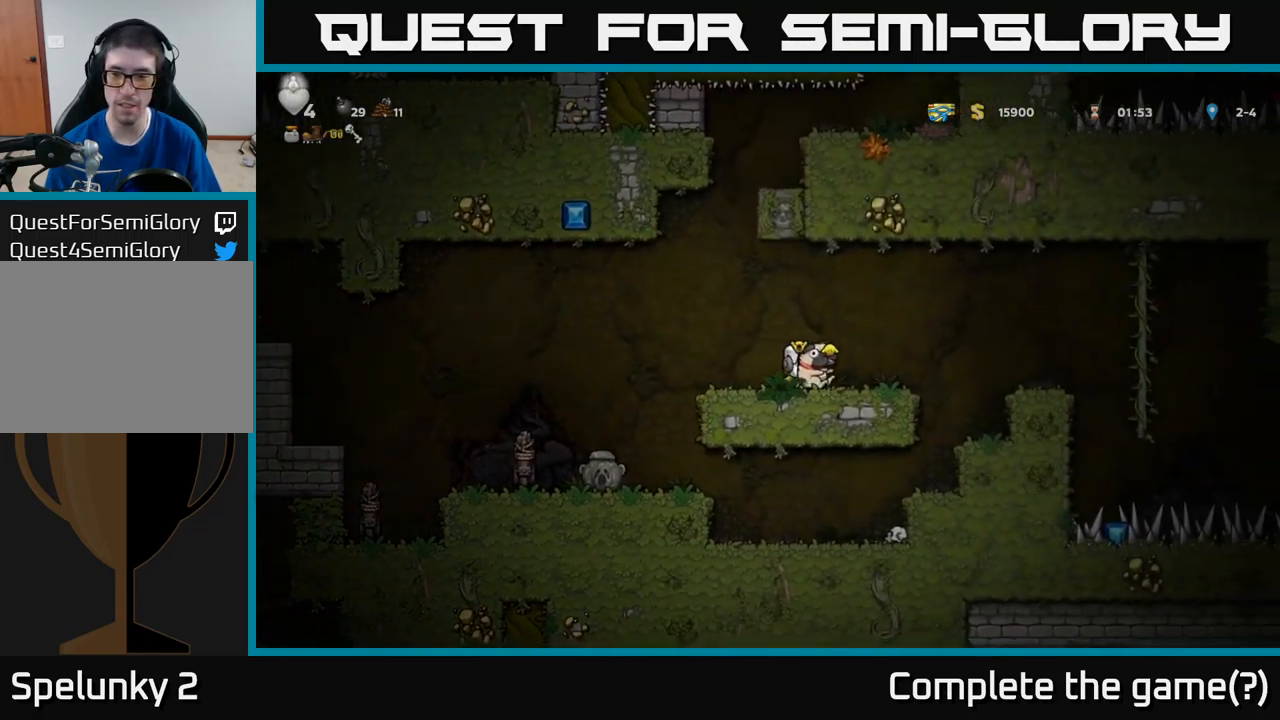
{"buttons": [], "left_stick": "center", "events": [[67, "A", "down"], [250, "A", "up"], [434, "DPAD_RIGHT", "up"]]}
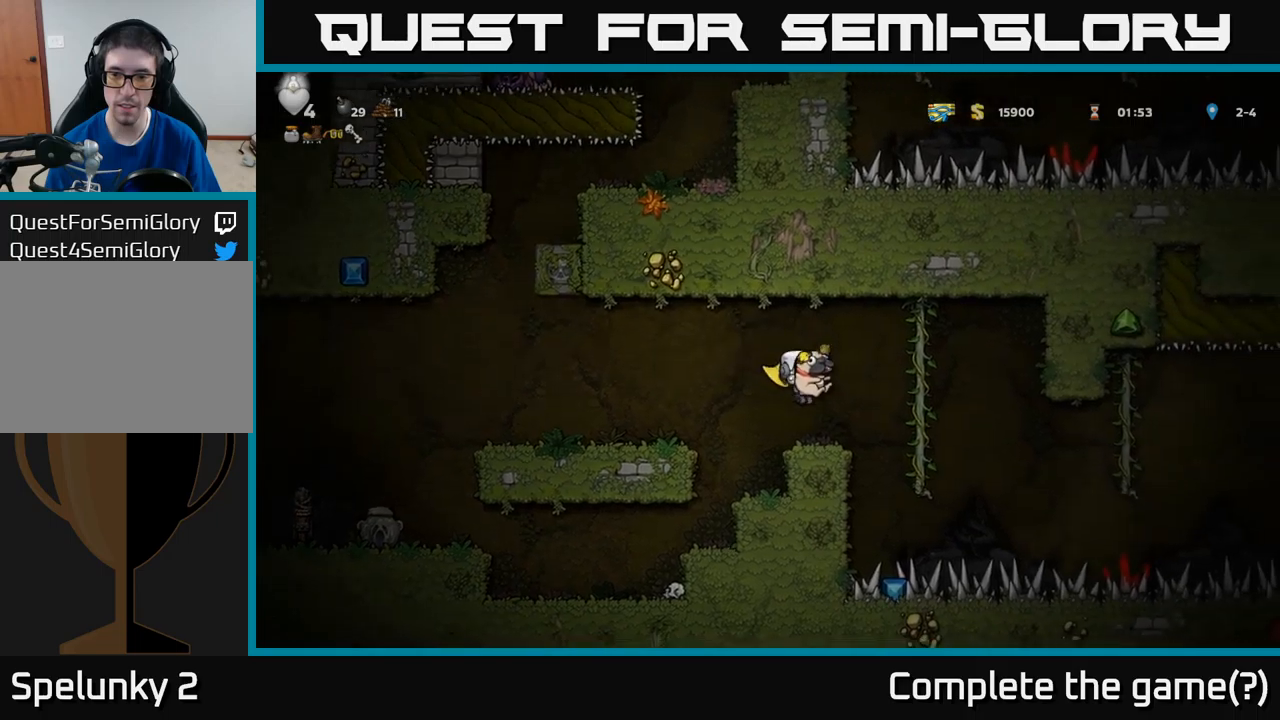
{"buttons": ["DPAD_RIGHT"], "left_stick": "center", "events": [[250, "A", "down"], [284, "DPAD_RIGHT", "down"], [450, "A", "up"]]}
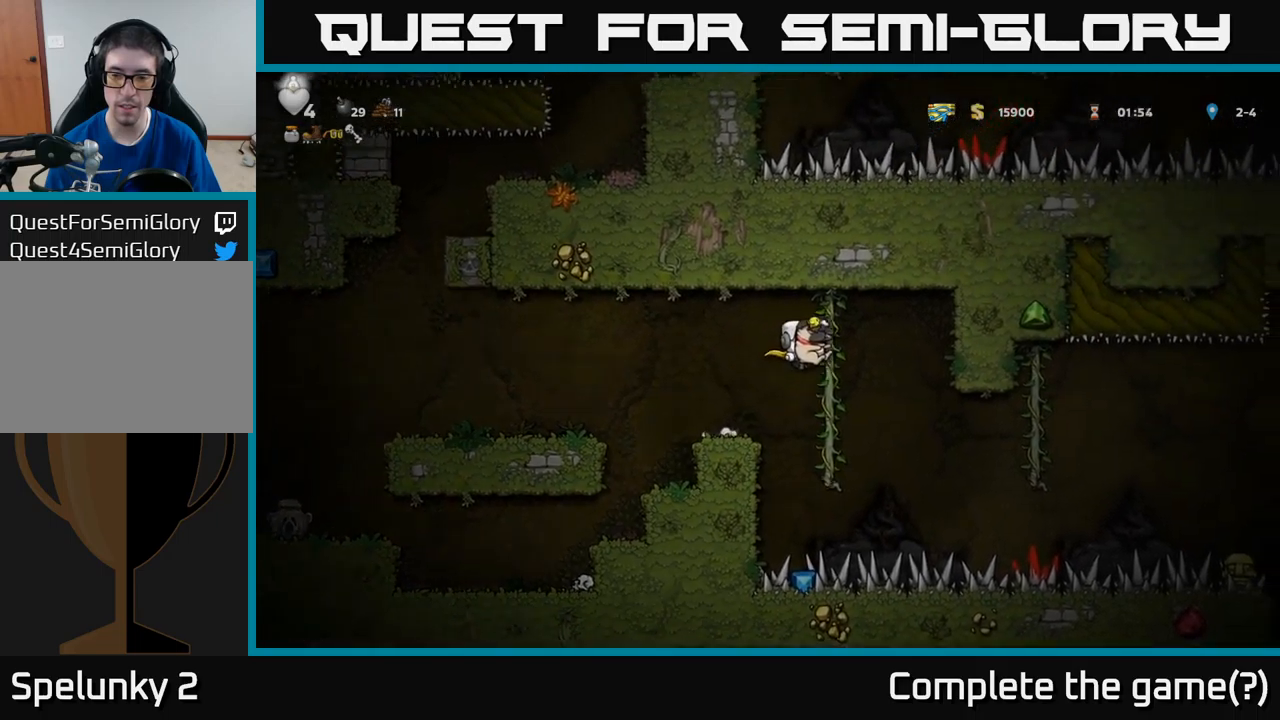
{"buttons": ["A"], "left_stick": "center", "events": [[134, "A", "down"], [184, "DPAD_RIGHT", "up"]]}
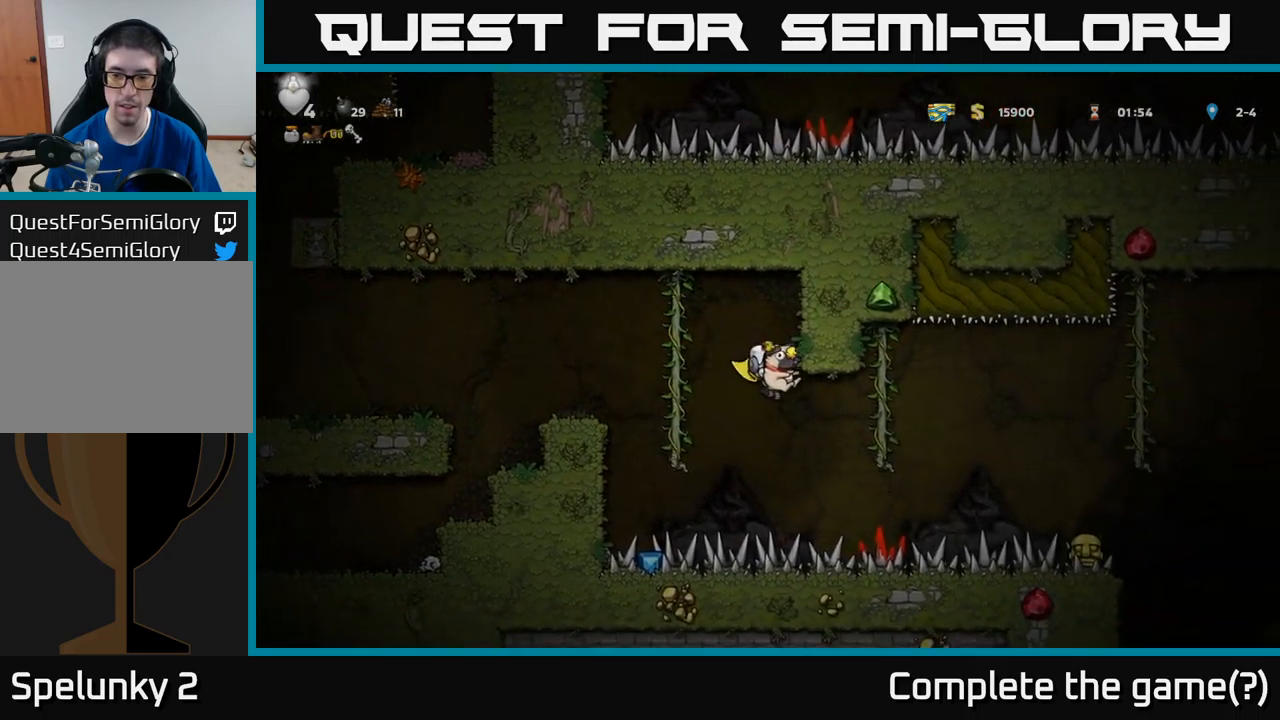
{"buttons": ["A"], "left_stick": "center", "events": []}
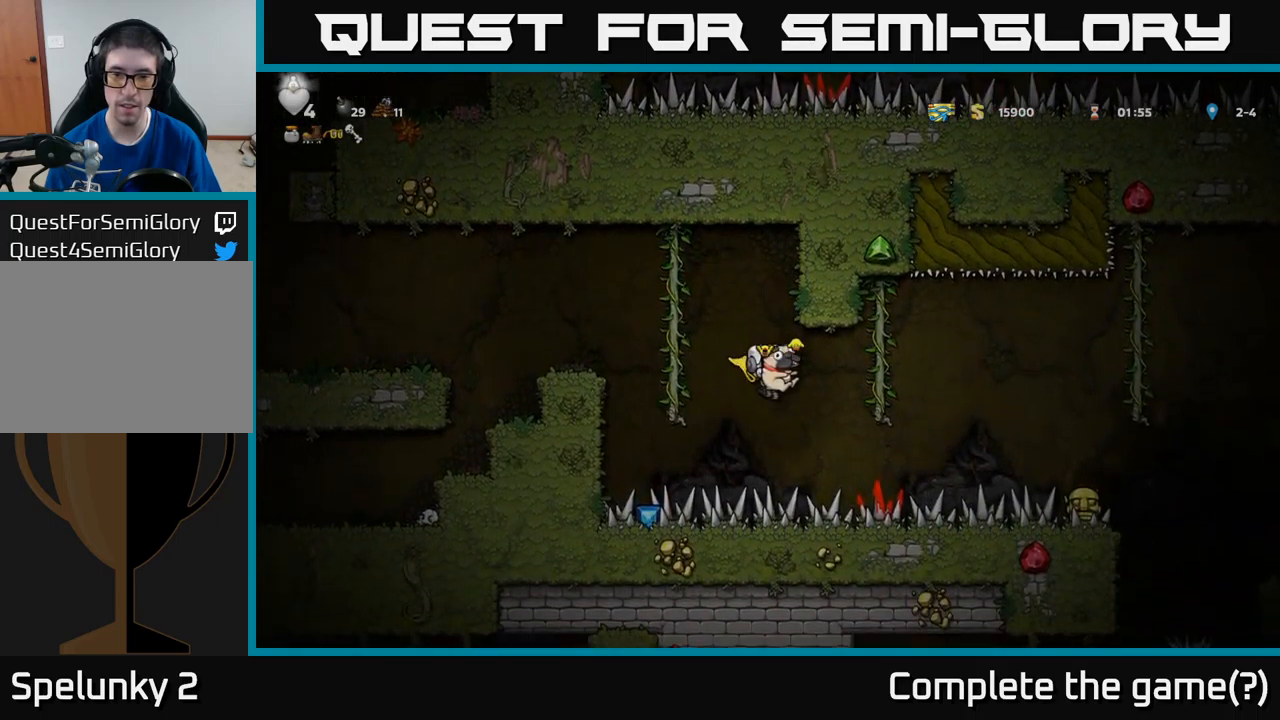
{"buttons": ["A"], "left_stick": "center", "events": []}
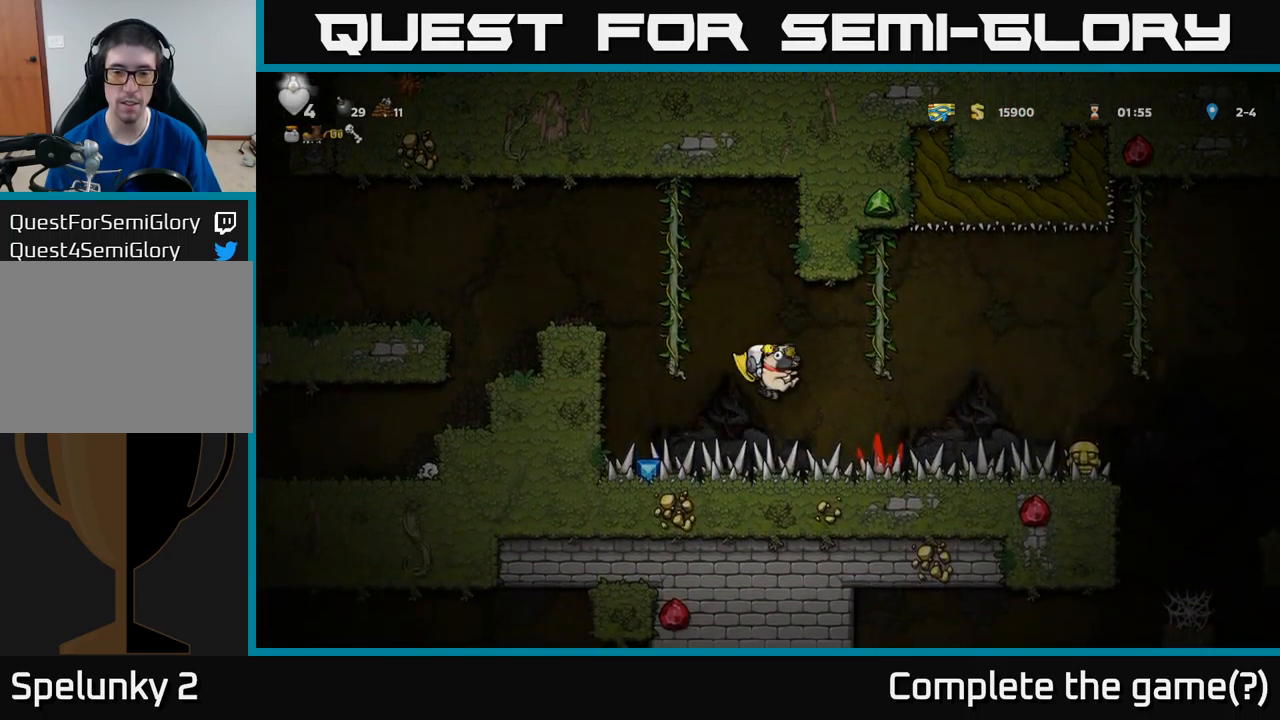
{"buttons": ["A"], "left_stick": "center", "events": []}
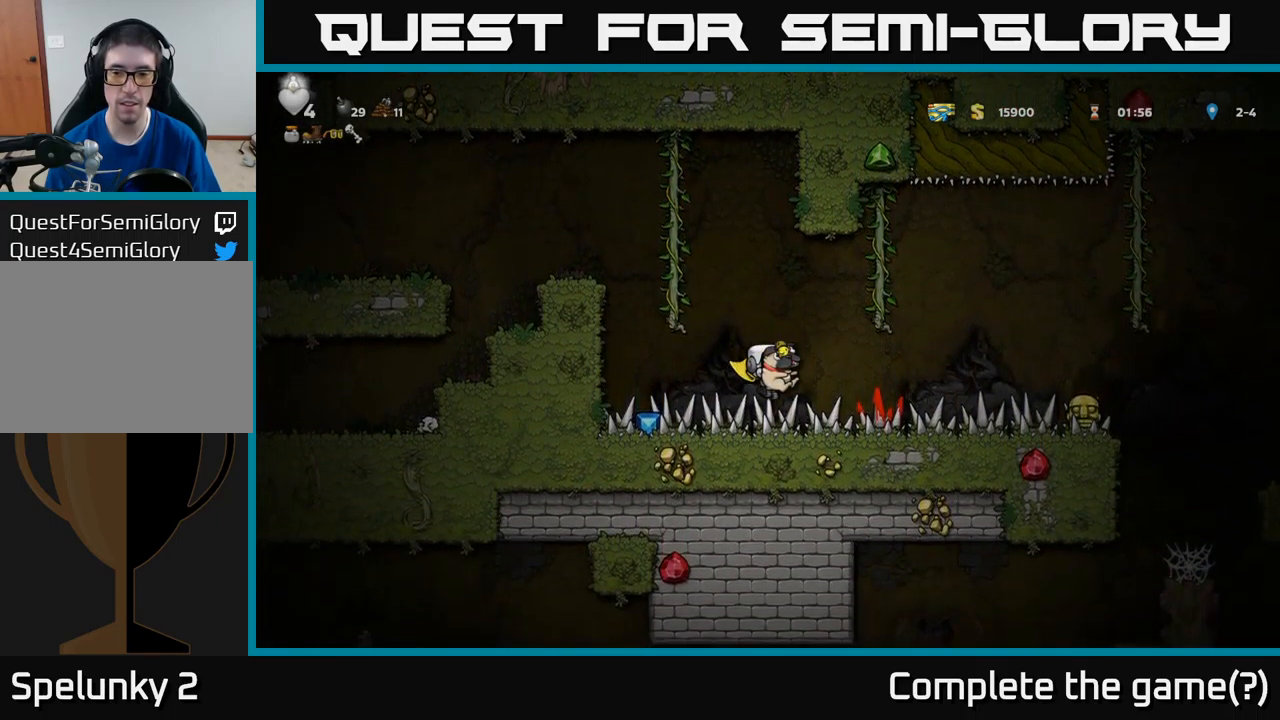
{"buttons": ["A"], "left_stick": "center", "events": []}
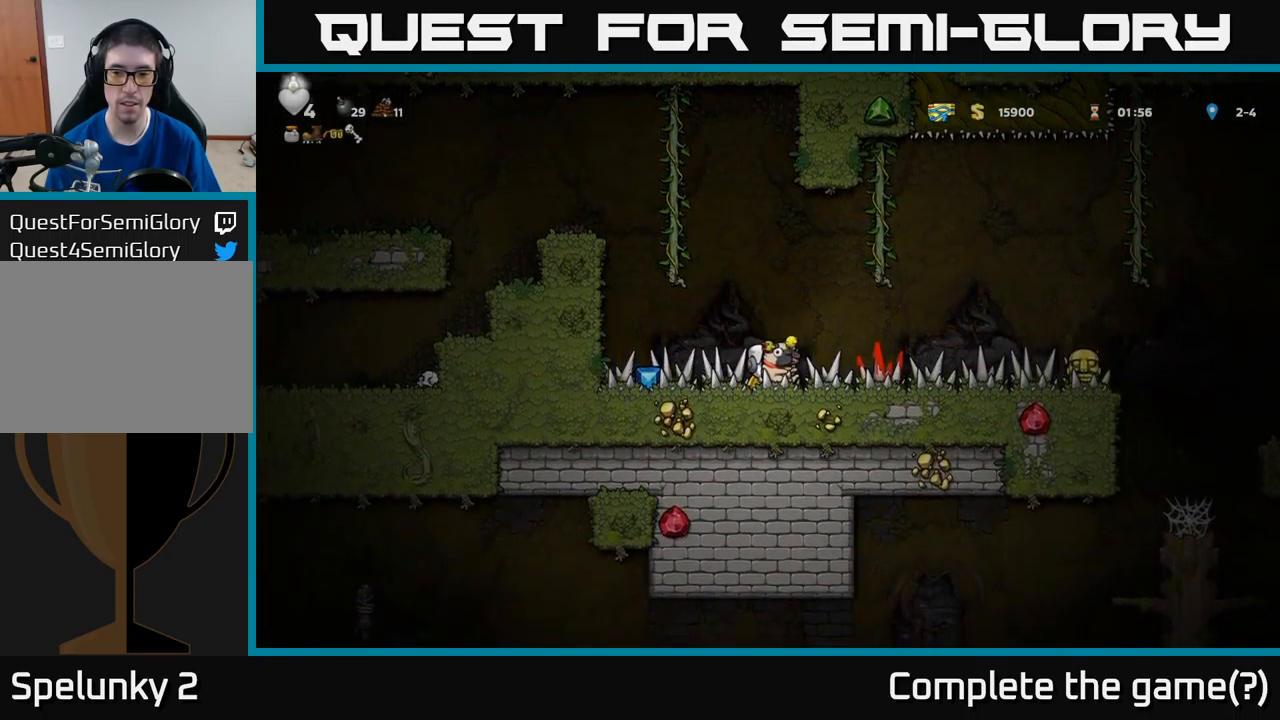
{"buttons": ["DPAD_RIGHT"], "left_stick": "center", "events": [[67, "A", "up"], [300, "DPAD_RIGHT", "down"]]}
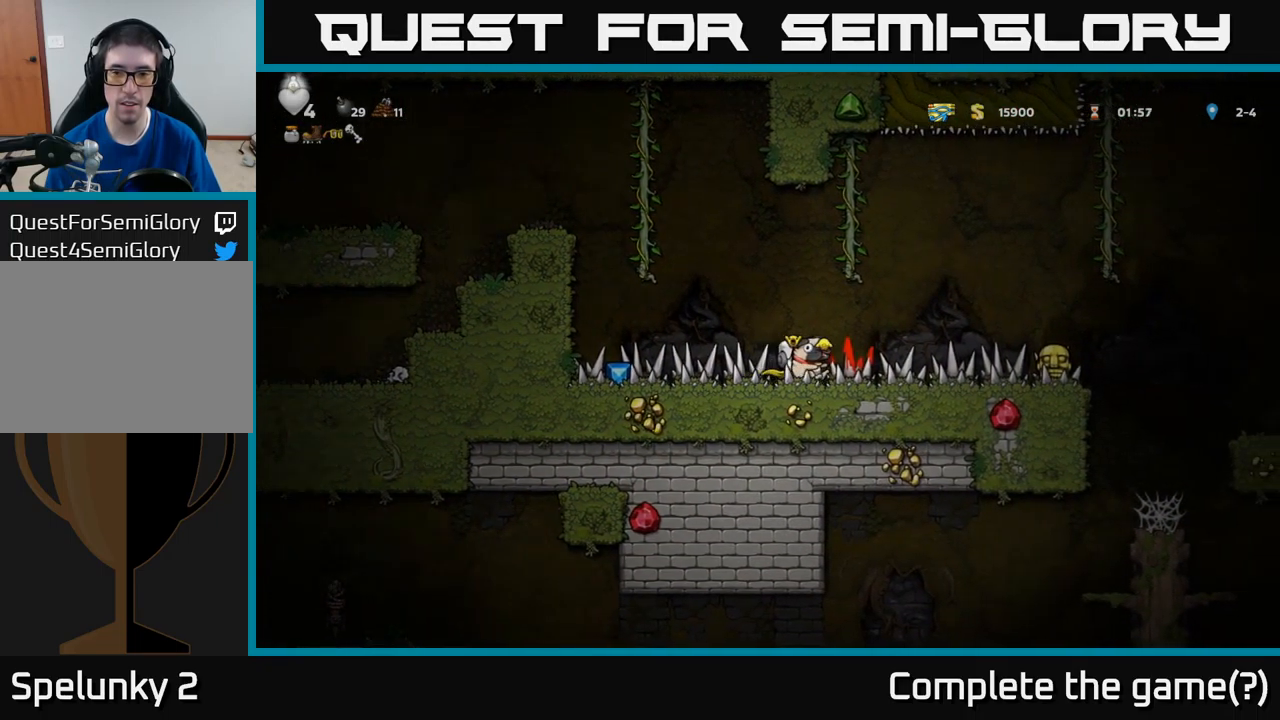
{"buttons": [], "left_stick": "center", "events": [[467, "DPAD_RIGHT", "up"]]}
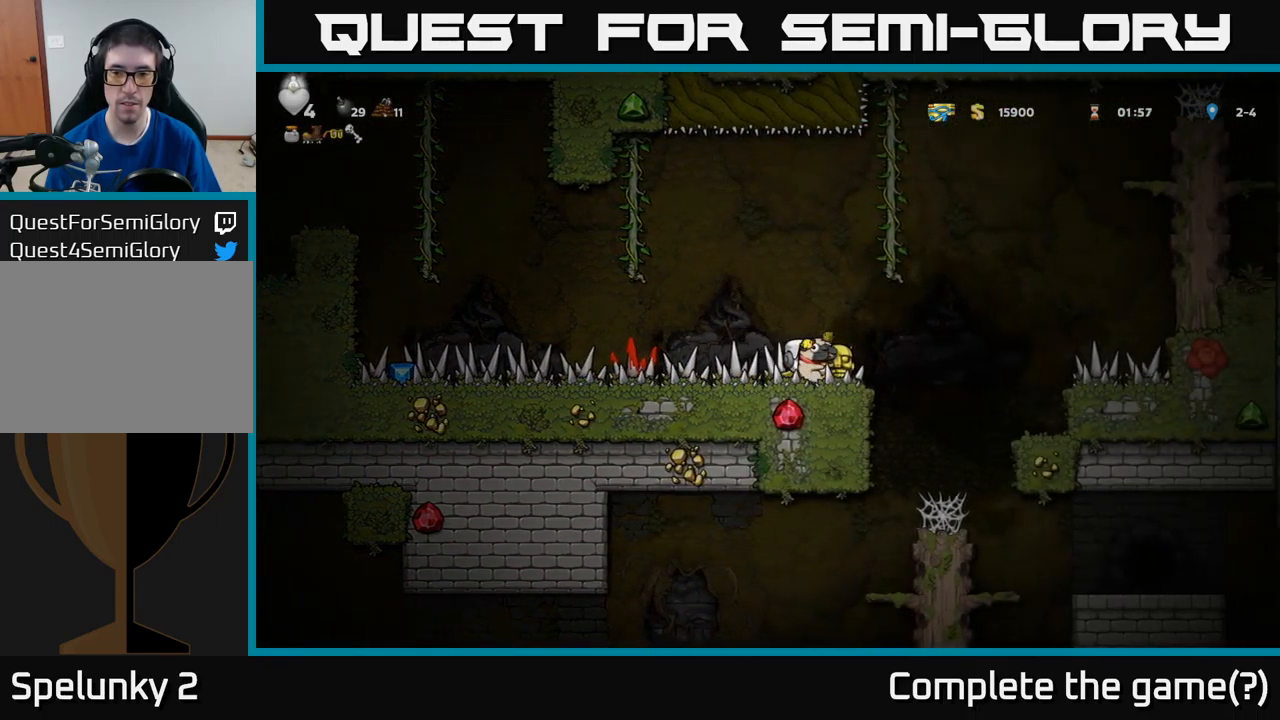
{"buttons": ["DPAD_DOWN"], "left_stick": "center", "events": [[434, "DPAD_DOWN", "down"]]}
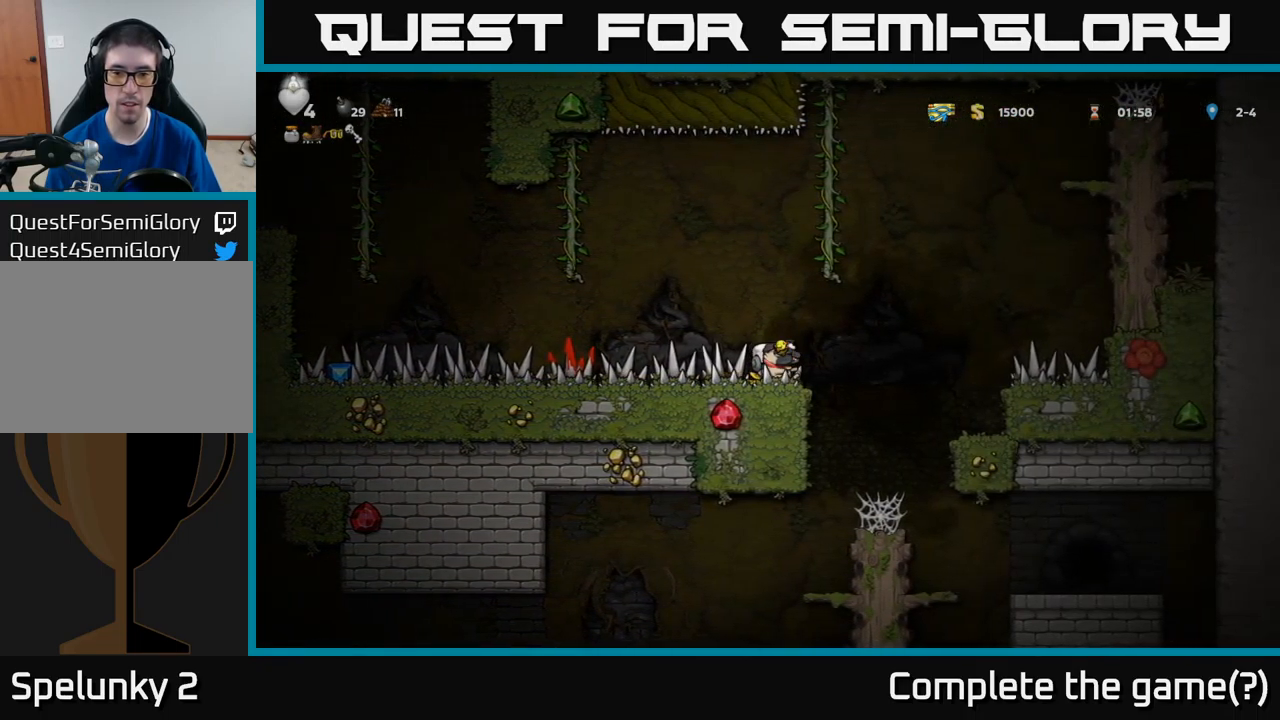
{"buttons": [], "left_stick": "center", "events": [[167, "X", "down"], [300, "X", "up"], [384, "DPAD_DOWN", "up"]]}